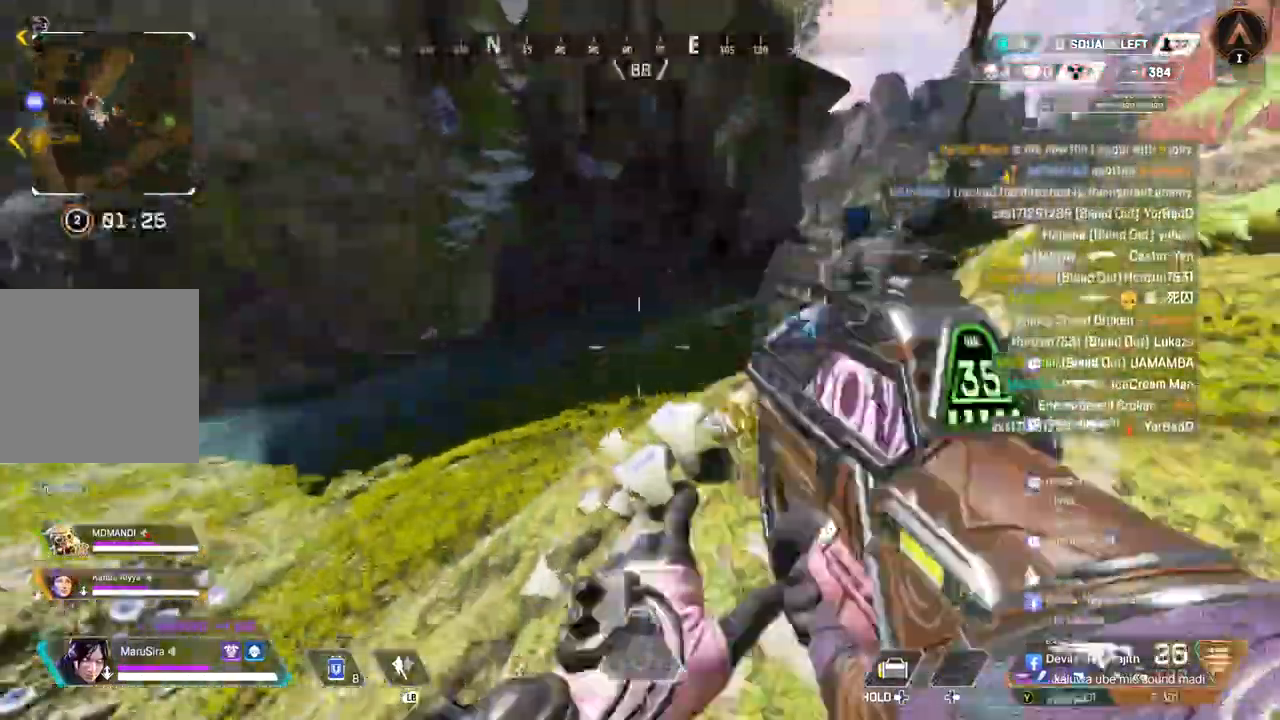
Gameplay with a controller (Xbox layout); each line is a JSON object with the inputs held at the frame after it. "events" lists button and stick changes between this image and that frame as [ms after this image, input, new state], when the widget could be followed in between. Not read: HOME L3.
{"buttons": [], "left_stick": "up", "right_stick": "up-left", "events": [[167, "right_stick", "up-left"], [300, "right_stick", "center"], [467, "right_stick", "up-left"]]}
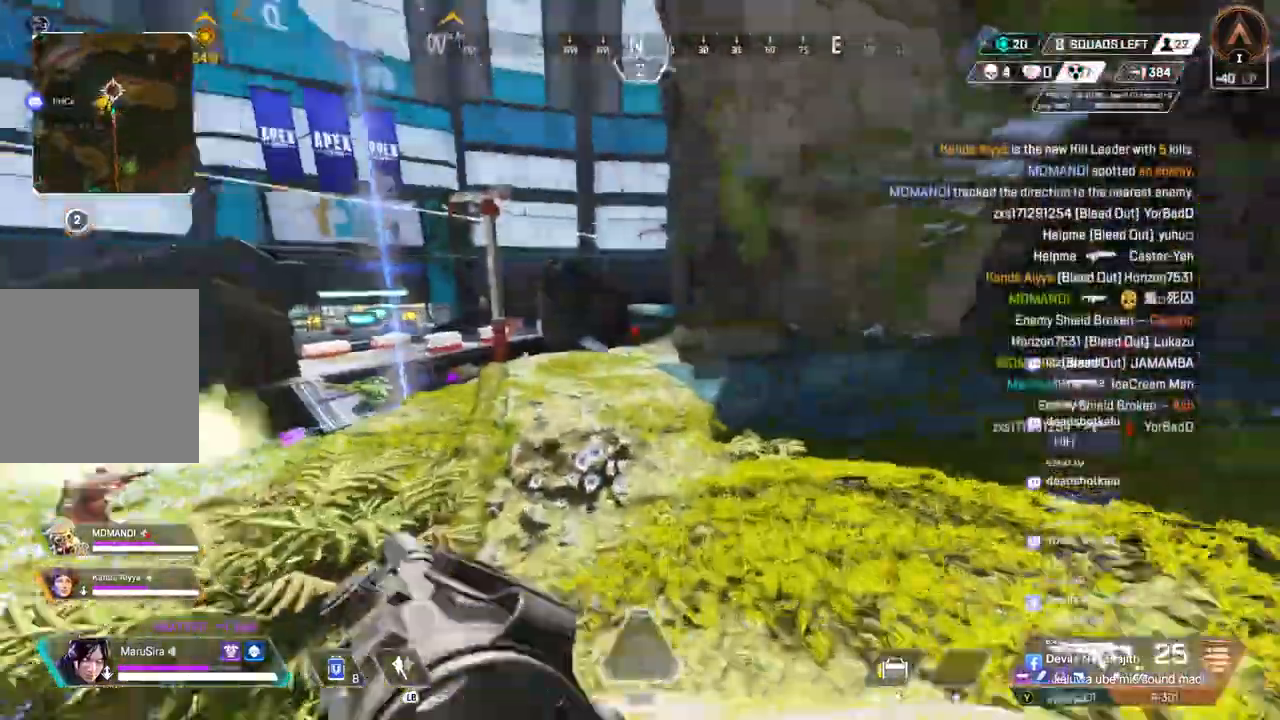
{"buttons": [], "left_stick": "up", "right_stick": "center", "events": [[67, "right_stick", "center"], [133, "right_stick", "up-right"], [233, "right_stick", "center"]]}
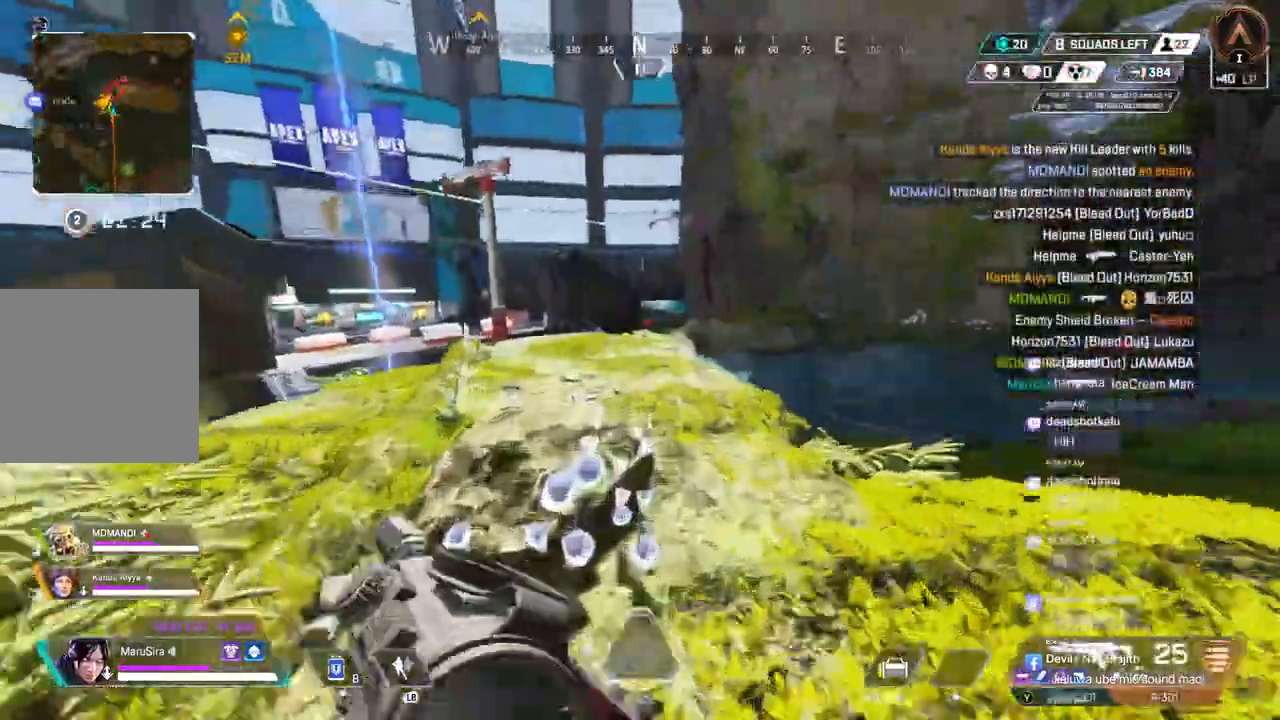
{"buttons": ["B"], "left_stick": "up", "right_stick": "center", "events": [[300, "B", "down"]]}
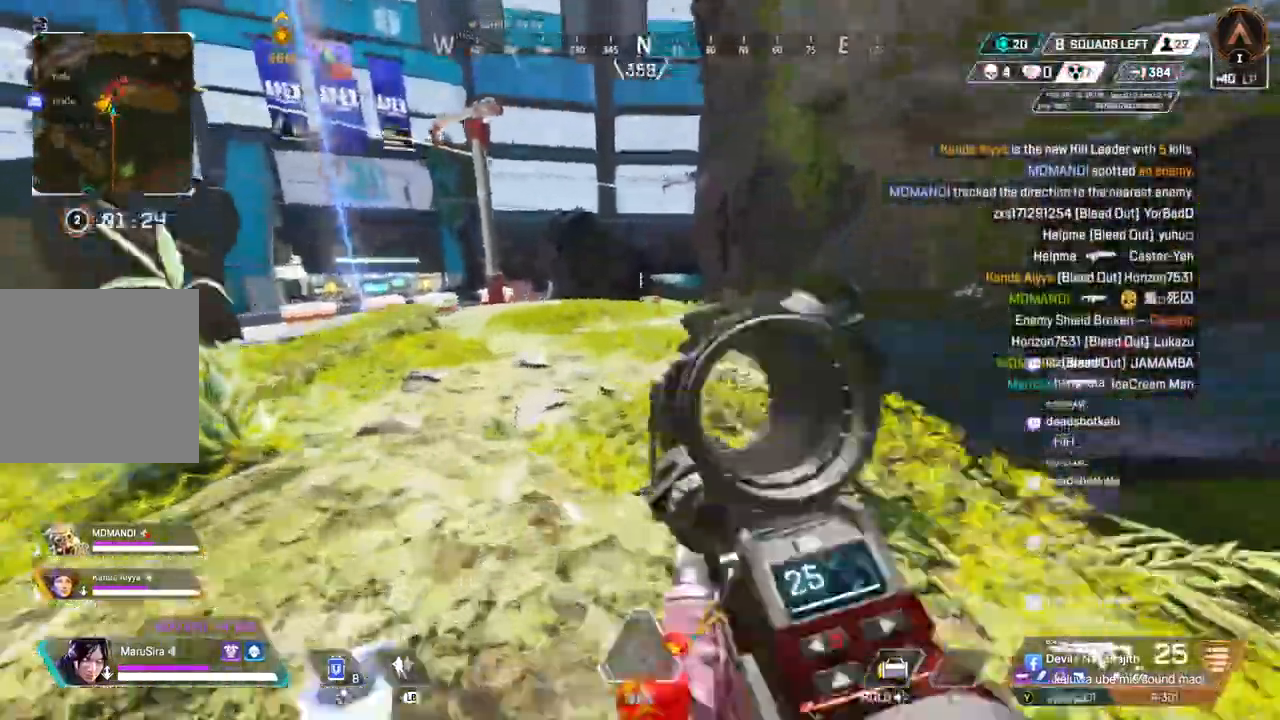
{"buttons": [], "left_stick": "up", "right_stick": "center", "events": [[133, "B", "up"]]}
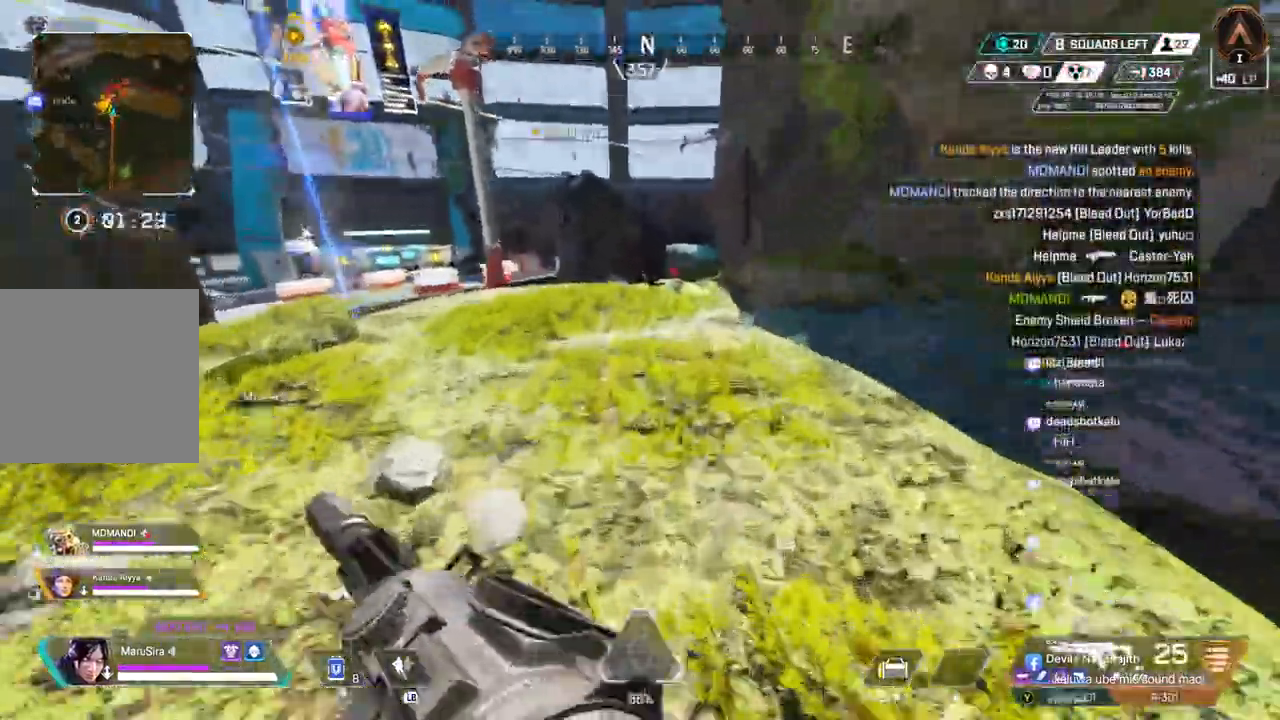
{"buttons": [], "left_stick": "up", "right_stick": "center", "events": []}
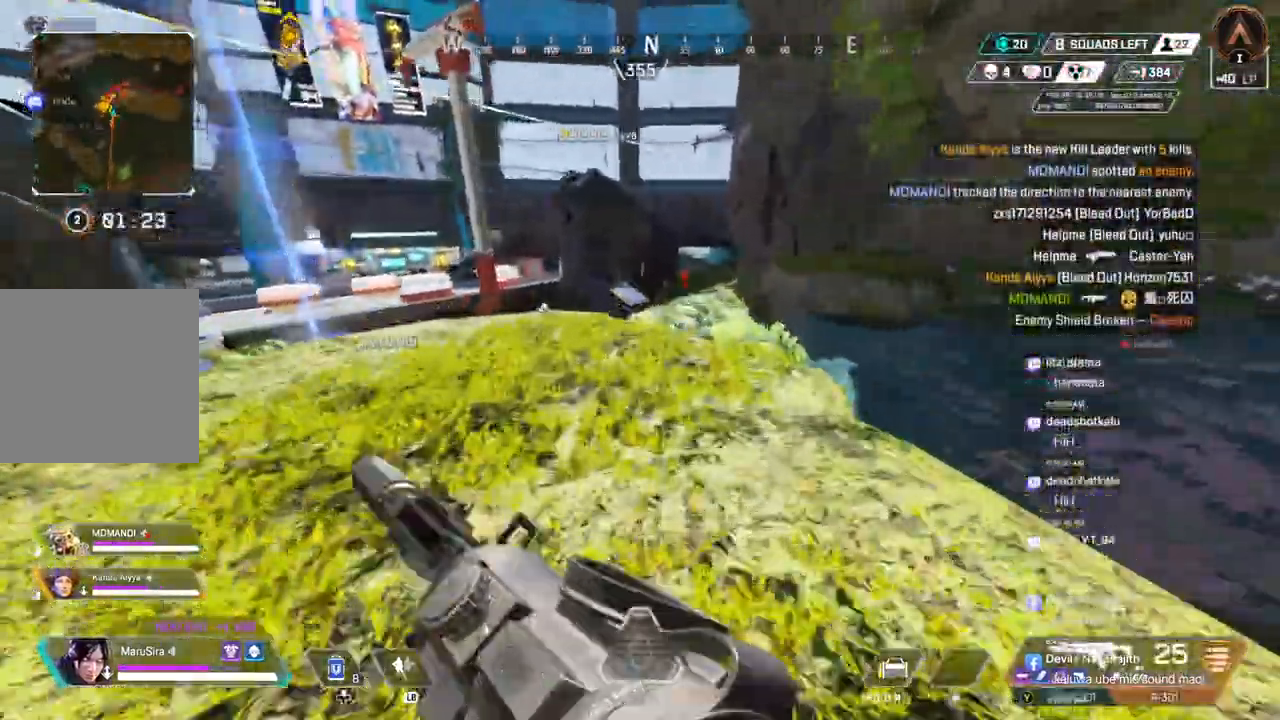
{"buttons": ["R2"], "left_stick": "up", "right_stick": "center", "events": [[67, "right_stick", "up-right"], [133, "L2", "down"], [133, "right_stick", "center"], [200, "L2", "up"], [400, "R2", "down"]]}
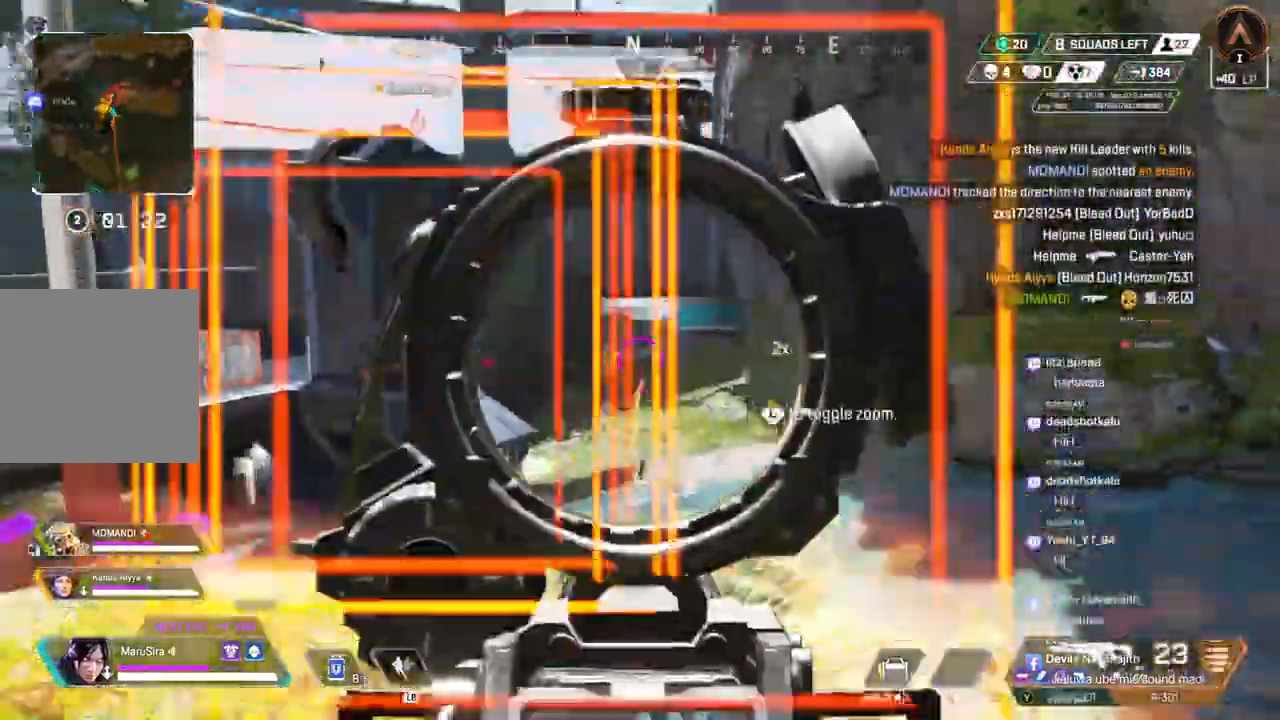
{"buttons": ["R2"], "left_stick": "up", "right_stick": "center", "events": []}
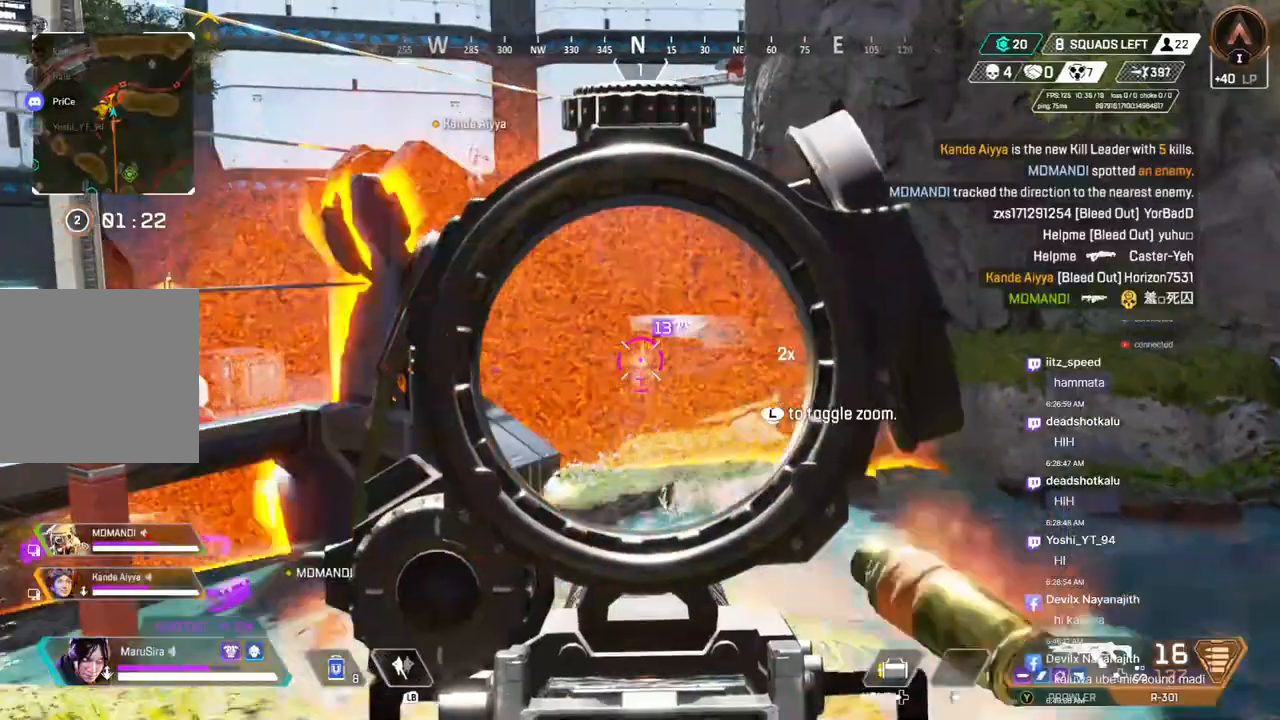
{"buttons": [], "left_stick": "up-left", "right_stick": "center", "events": [[333, "L2", "down"], [400, "R2", "up"], [400, "left_stick", "up-left"], [467, "L2", "up"]]}
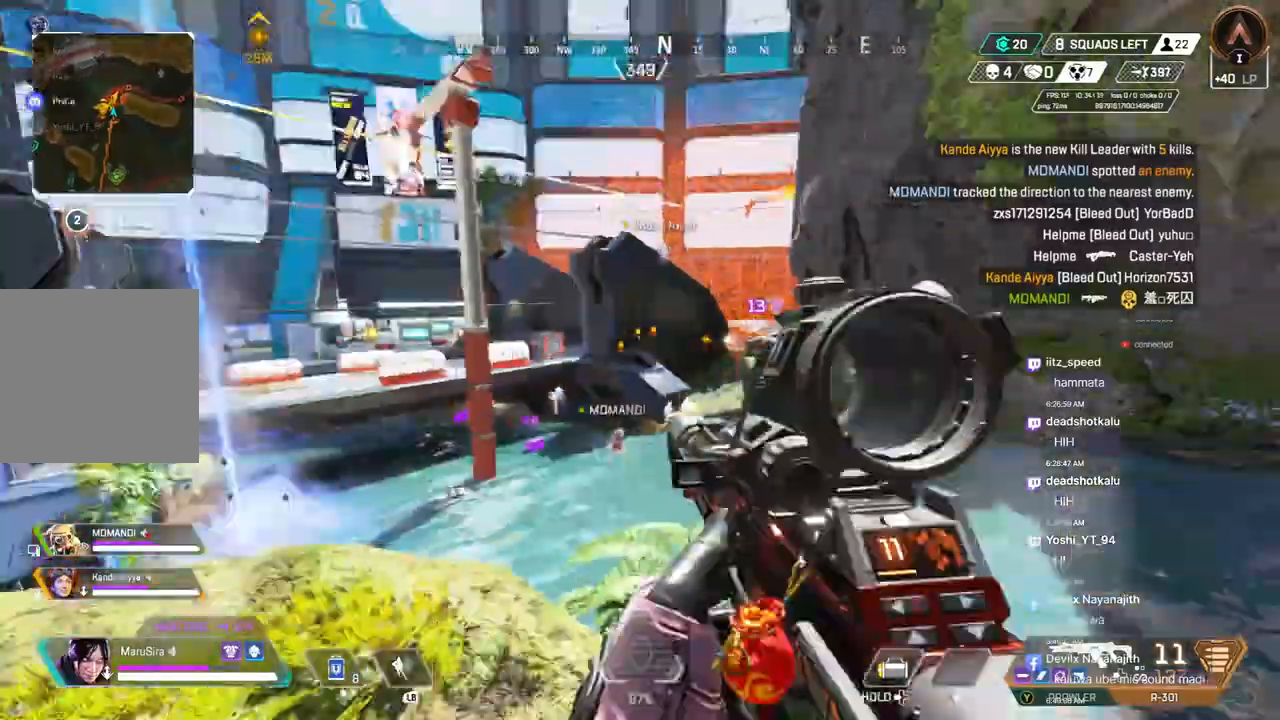
{"buttons": [], "left_stick": "left", "right_stick": "center", "events": [[200, "left_stick", "left"], [233, "B", "down"], [433, "B", "up"]]}
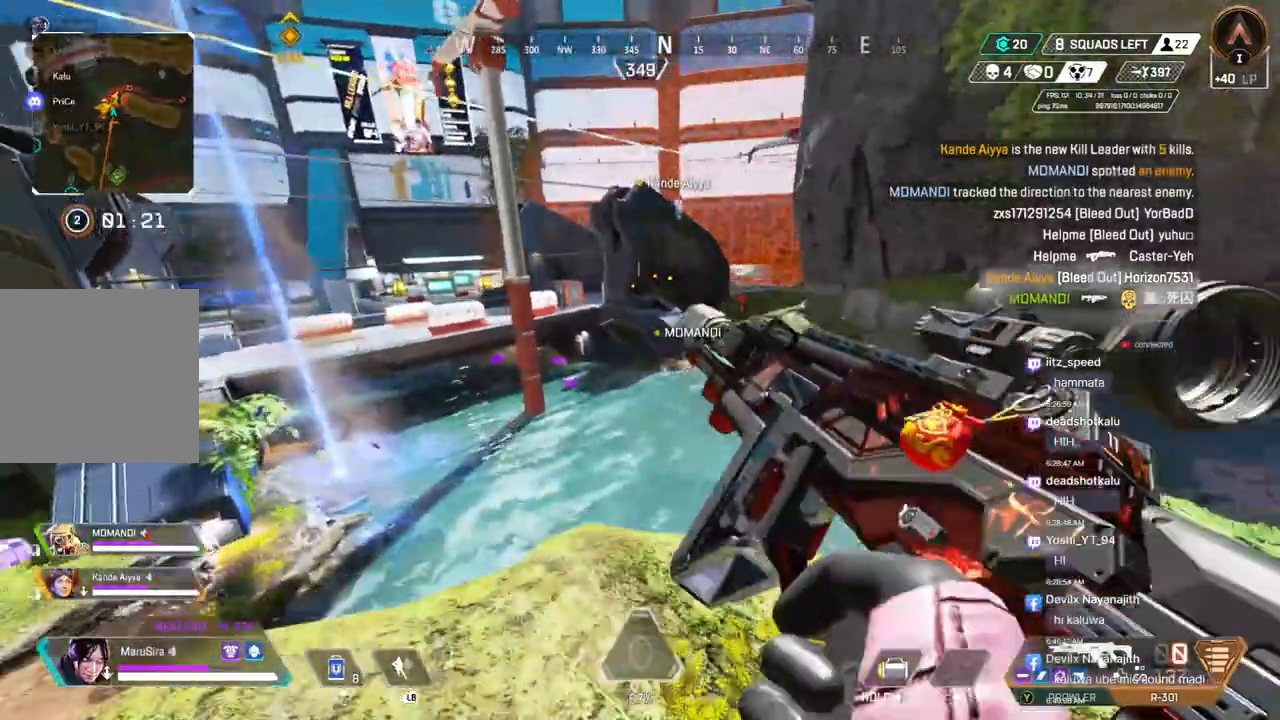
{"buttons": [], "left_stick": "up", "right_stick": "center", "events": [[33, "left_stick", "down"], [133, "left_stick", "right"], [300, "left_stick", "up"]]}
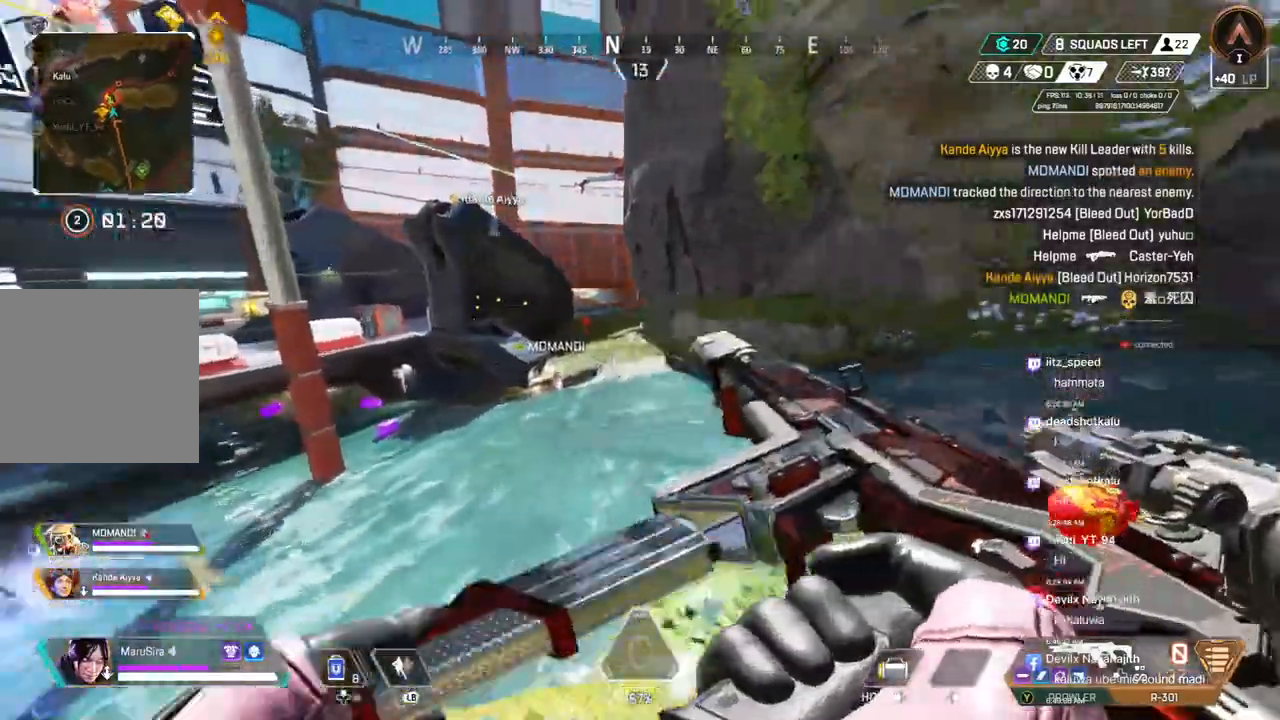
{"buttons": ["B"], "left_stick": "up", "right_stick": "center", "events": [[467, "B", "down"]]}
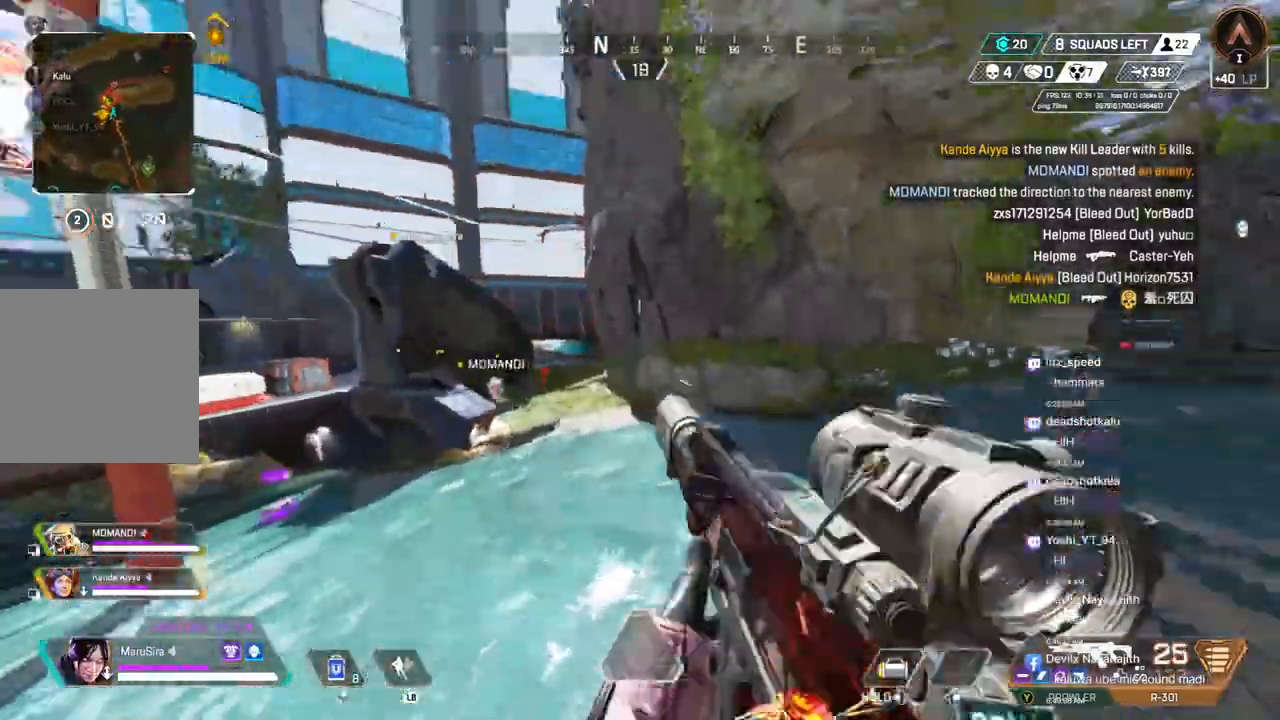
{"buttons": ["B"], "left_stick": "up", "right_stick": "center", "events": []}
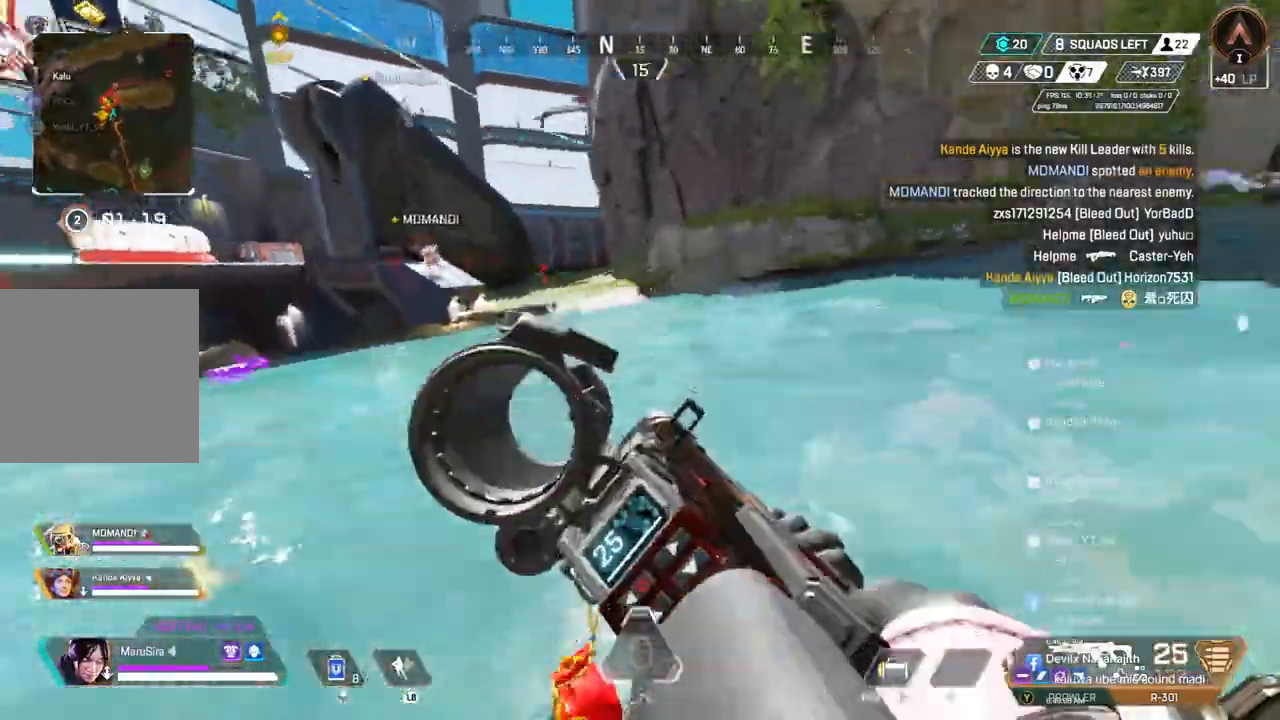
{"buttons": [], "left_stick": "up-right", "right_stick": "center", "events": [[100, "right_stick", "up"], [133, "B", "up"], [167, "left_stick", "up-right"], [167, "right_stick", "center"]]}
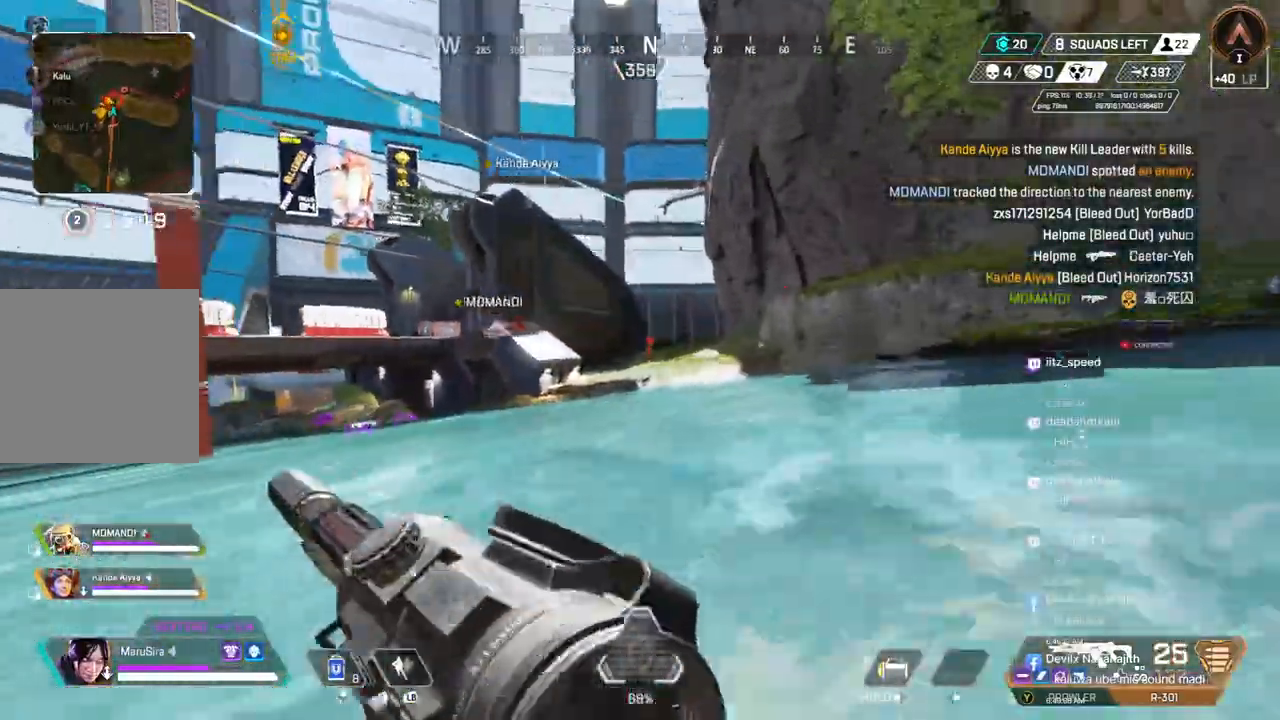
{"buttons": ["L2"], "left_stick": "up-right", "right_stick": "center", "events": [[433, "L2", "down"]]}
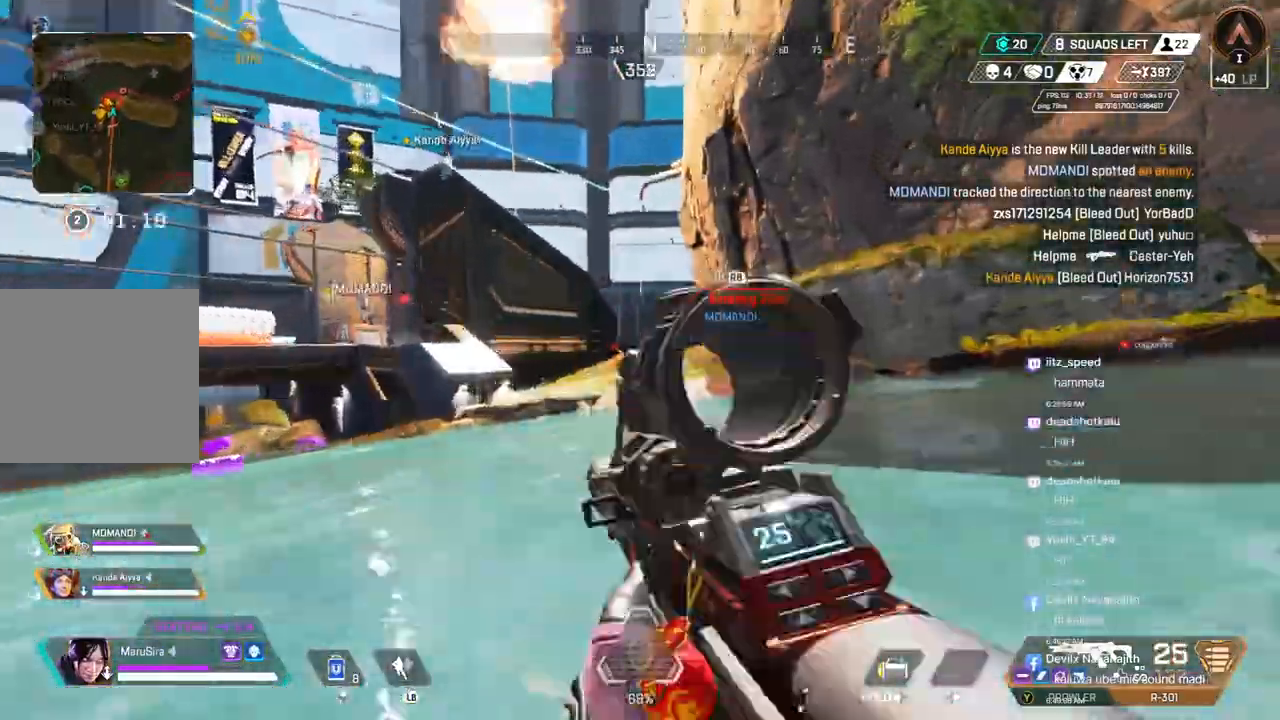
{"buttons": ["R2"], "left_stick": "up-right", "right_stick": "center", "events": [[33, "L2", "up"], [233, "R2", "down"]]}
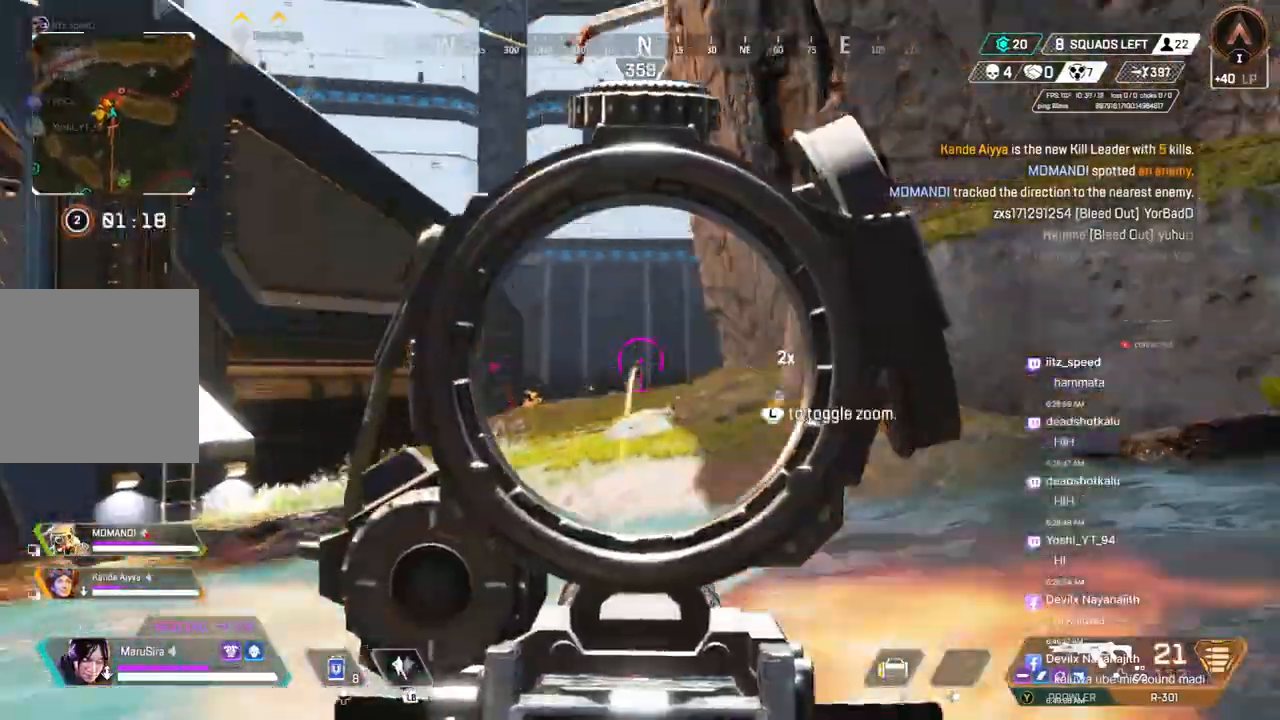
{"buttons": [], "left_stick": "up", "right_stick": "center", "events": [[100, "left_stick", "up"], [133, "L2", "down"], [167, "R2", "up"], [233, "L2", "up"]]}
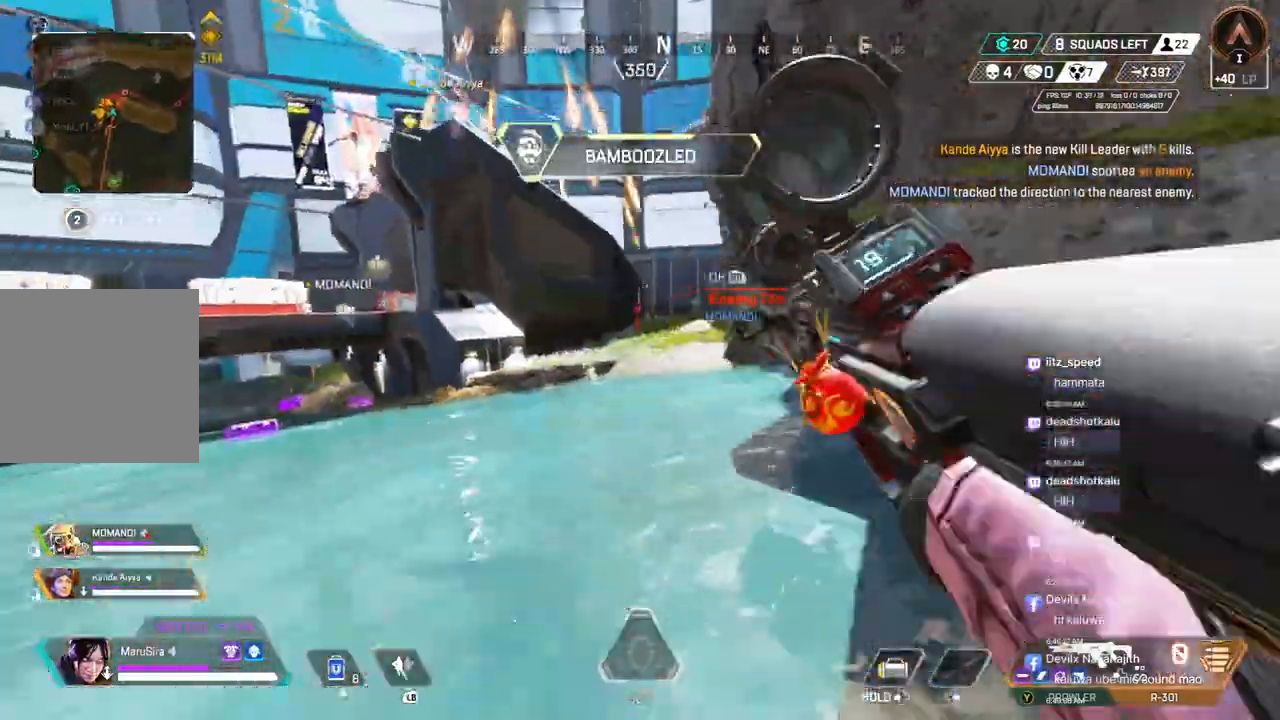
{"buttons": ["B"], "left_stick": "up", "right_stick": "center", "events": [[400, "B", "down"]]}
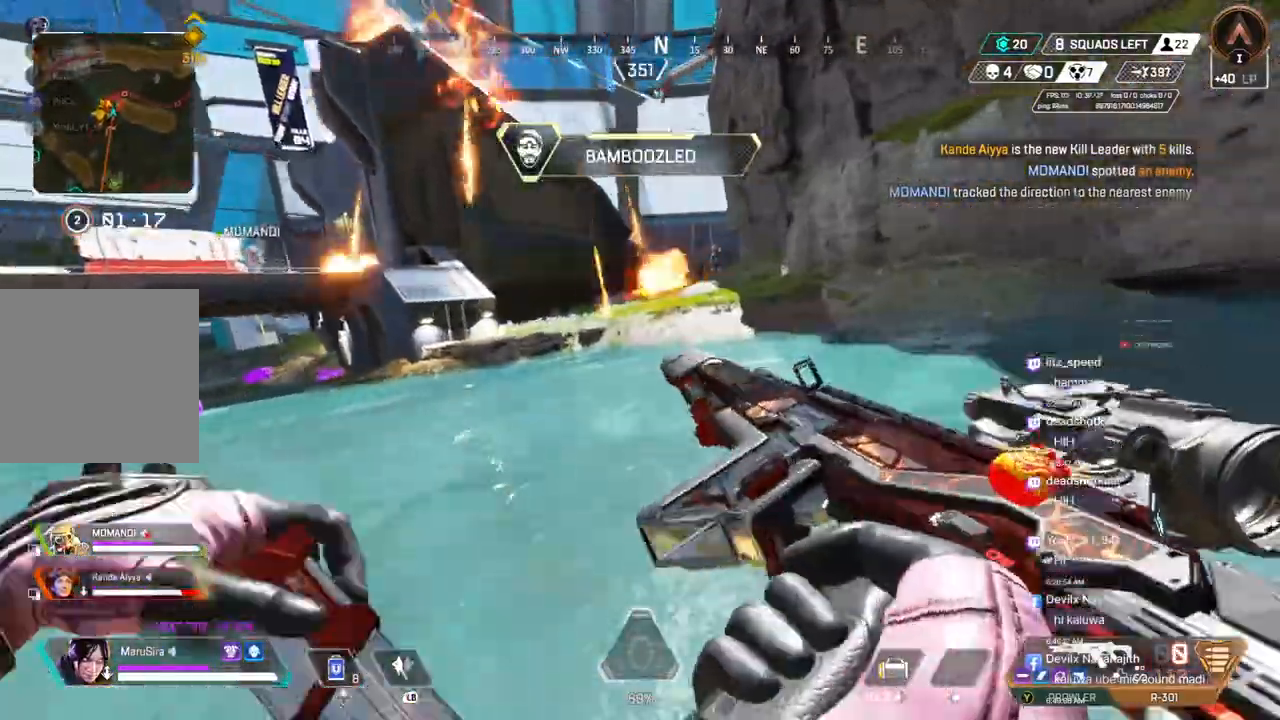
{"buttons": [], "left_stick": "up", "right_stick": "center", "events": [[233, "A", "down"], [233, "right_stick", "up-right"], [300, "right_stick", "center"], [367, "A", "up"], [367, "B", "up"]]}
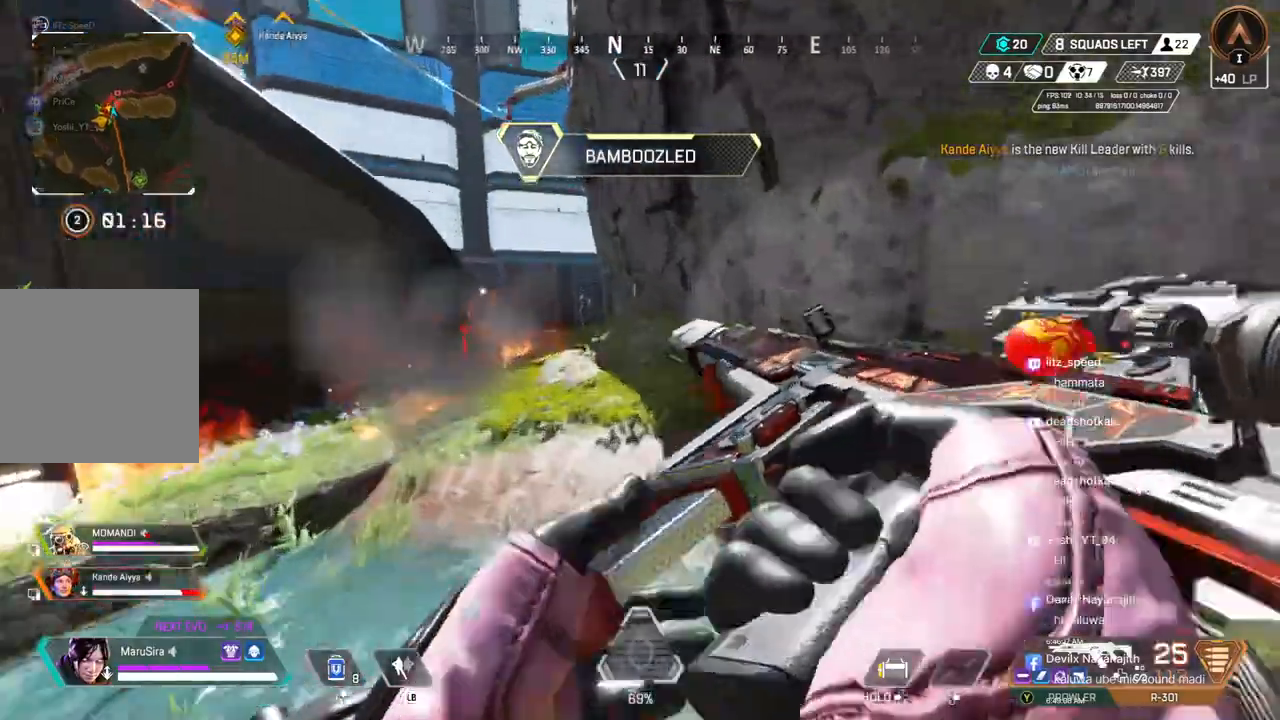
{"buttons": [], "left_stick": "up", "right_stick": "up-left", "events": [[267, "right_stick", "up-right"], [367, "right_stick", "center"], [467, "right_stick", "up-left"]]}
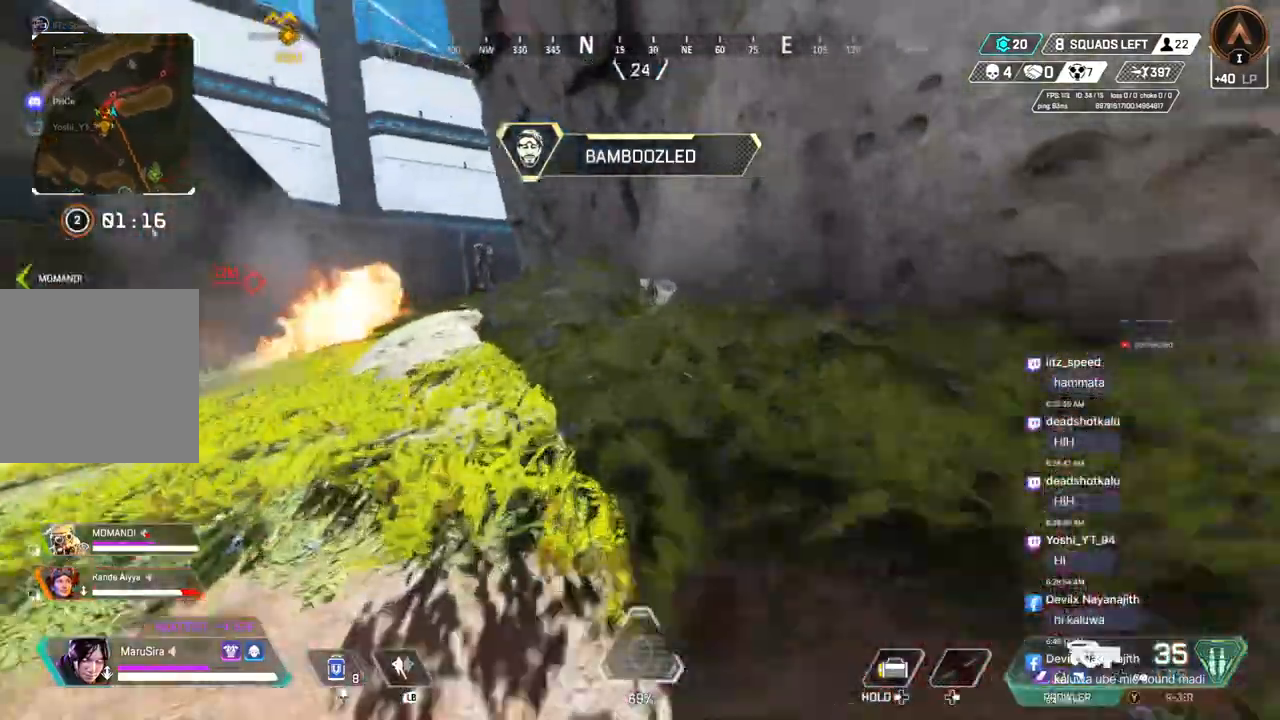
{"buttons": [], "left_stick": "up", "right_stick": "center", "events": [[67, "A", "down"], [67, "right_stick", "center"], [200, "A", "up"]]}
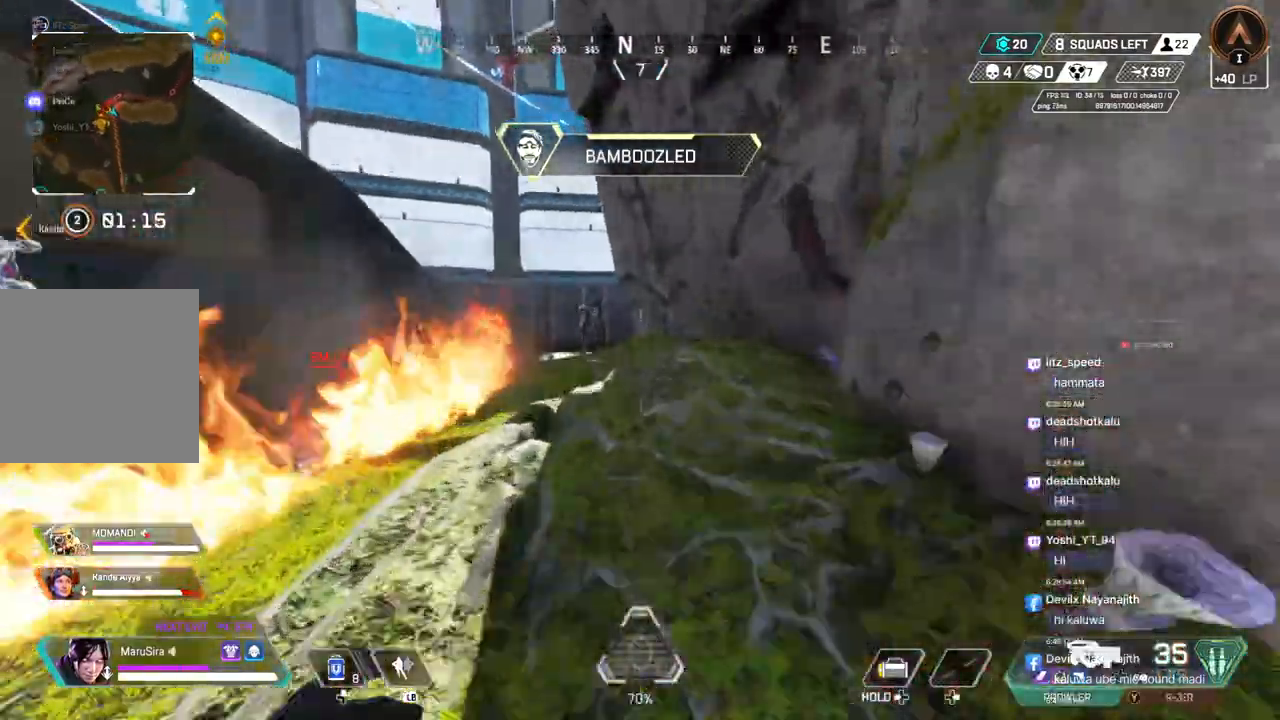
{"buttons": [], "left_stick": "up", "right_stick": "center", "events": []}
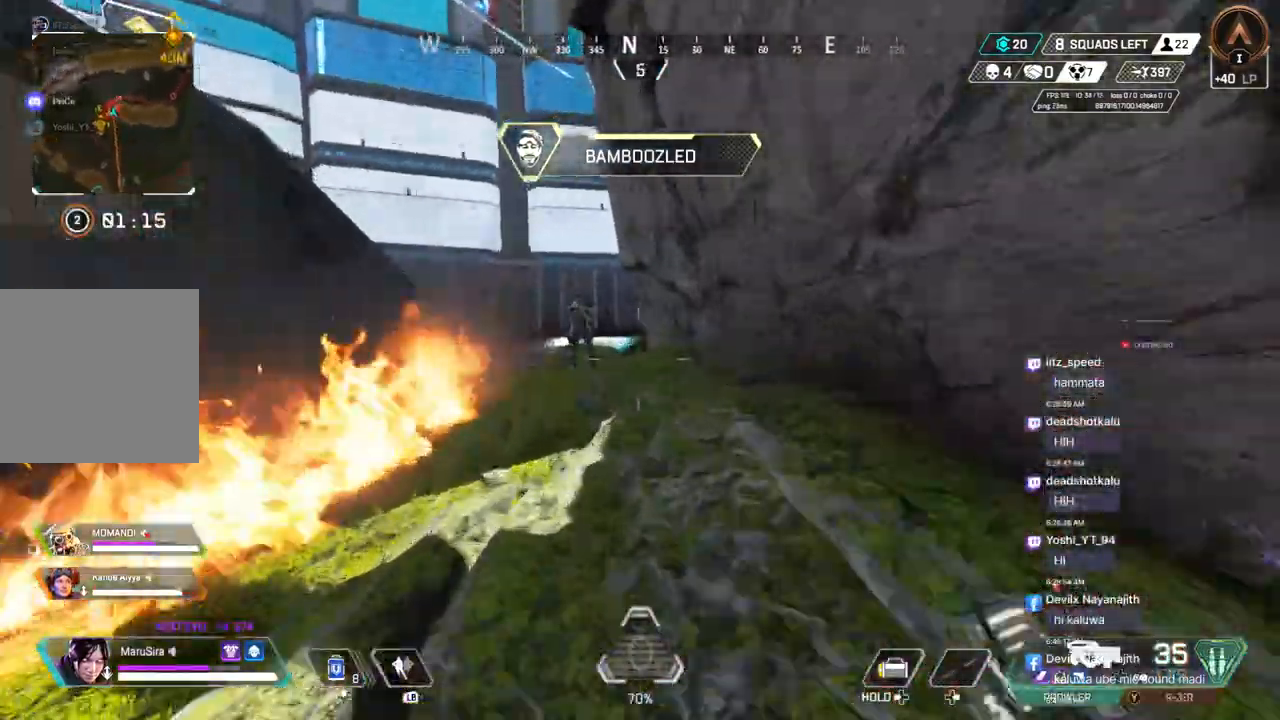
{"buttons": ["B"], "left_stick": "up", "right_stick": "center", "events": [[433, "B", "down"]]}
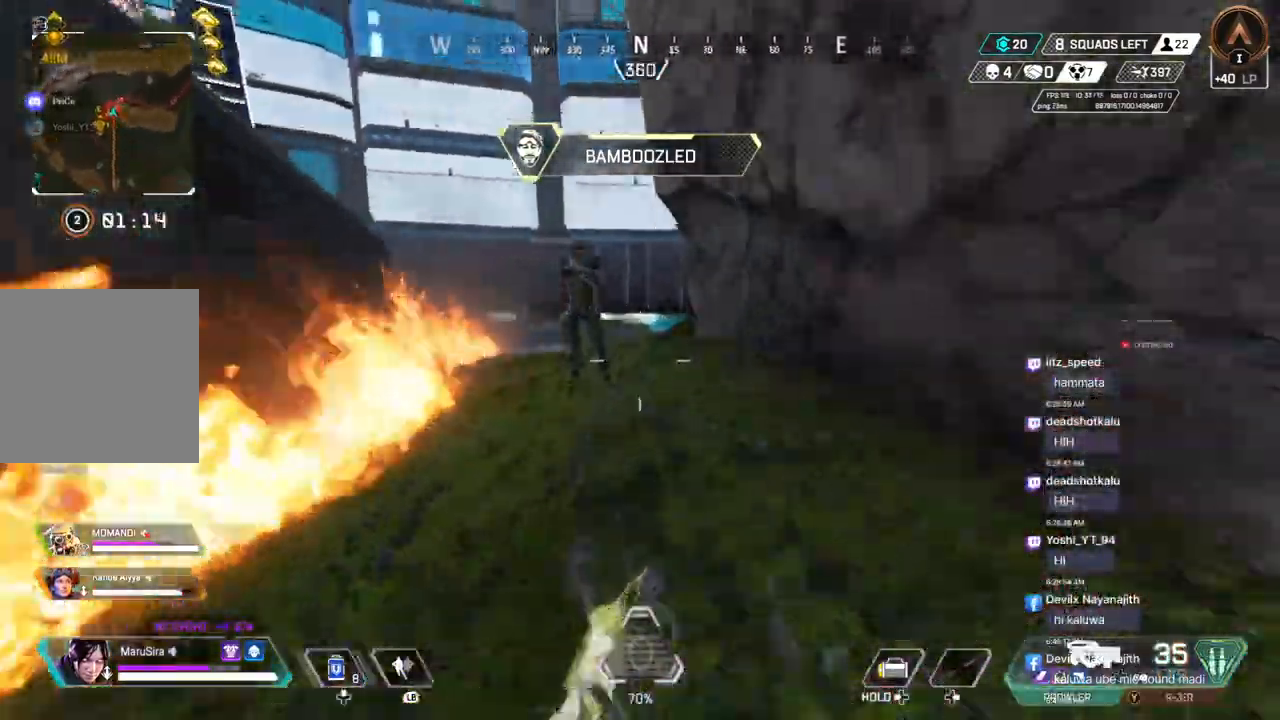
{"buttons": [], "left_stick": "up", "right_stick": "center", "events": [[233, "A", "down"], [400, "A", "up"], [400, "B", "up"]]}
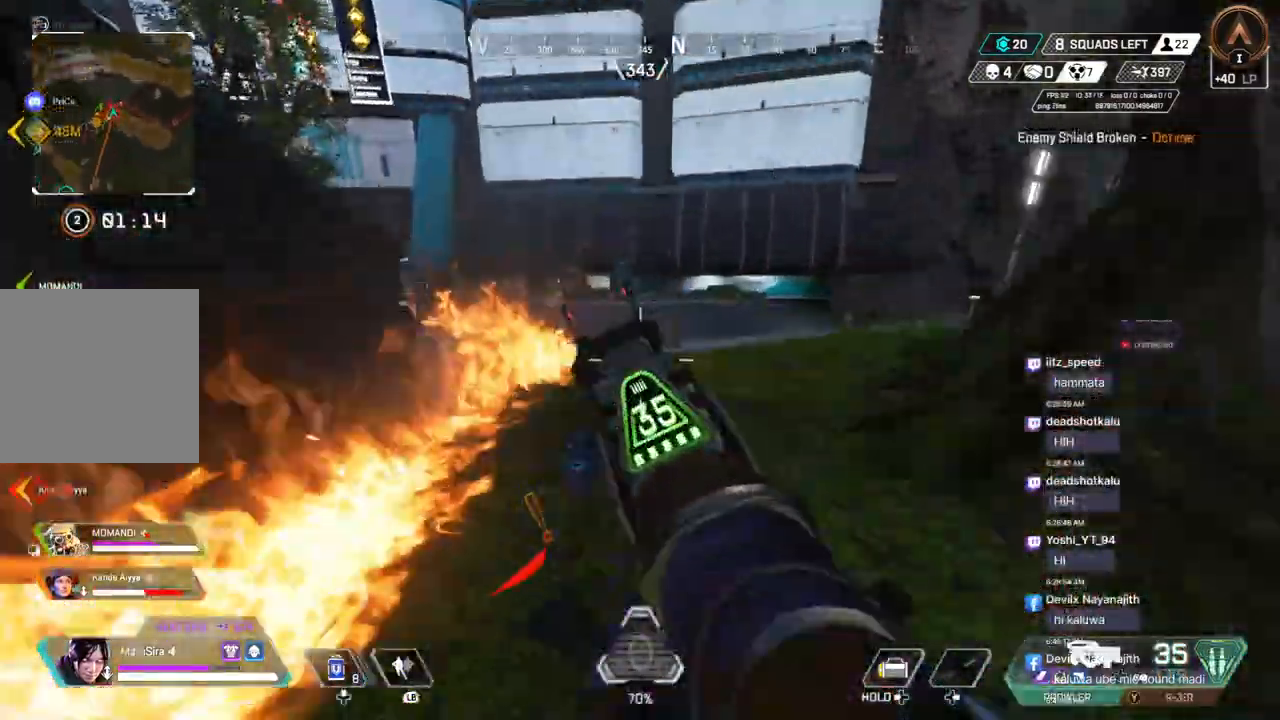
{"buttons": [], "left_stick": "up", "right_stick": "center", "events": [[400, "L2", "down"], [467, "L2", "up"]]}
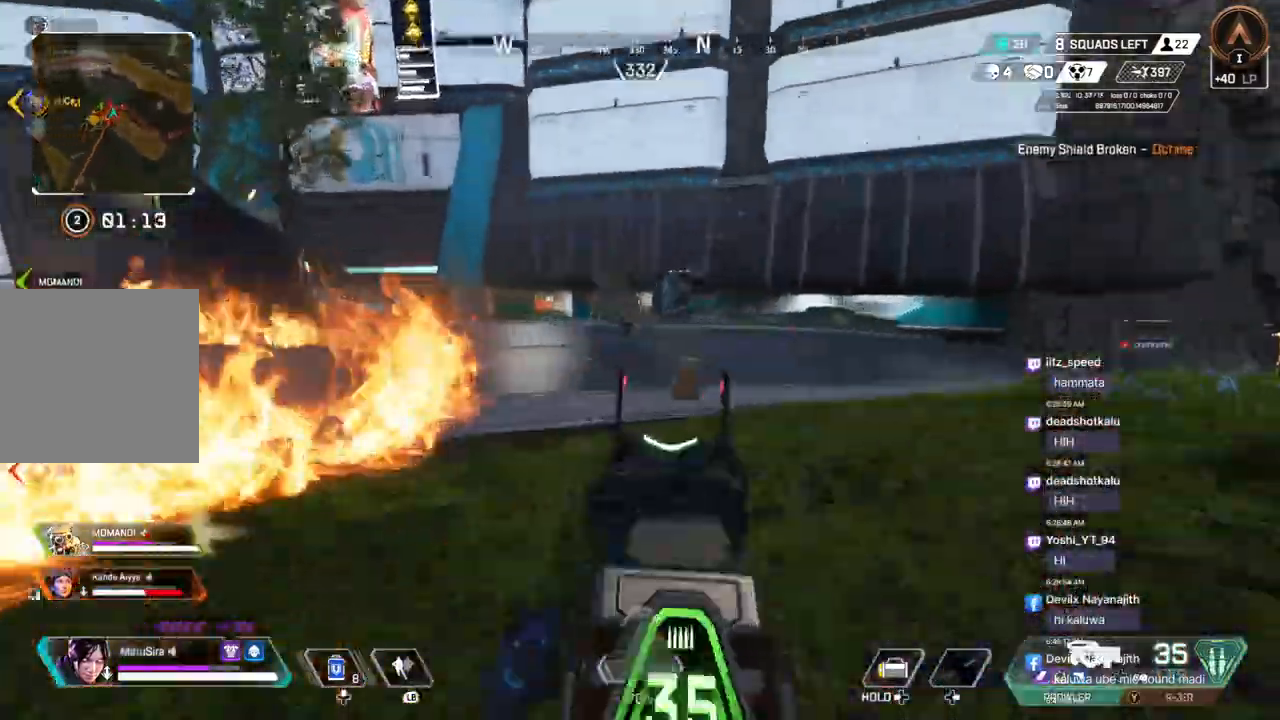
{"buttons": [], "left_stick": "up", "right_stick": "center", "events": [[267, "R2", "down"], [433, "R2", "up"]]}
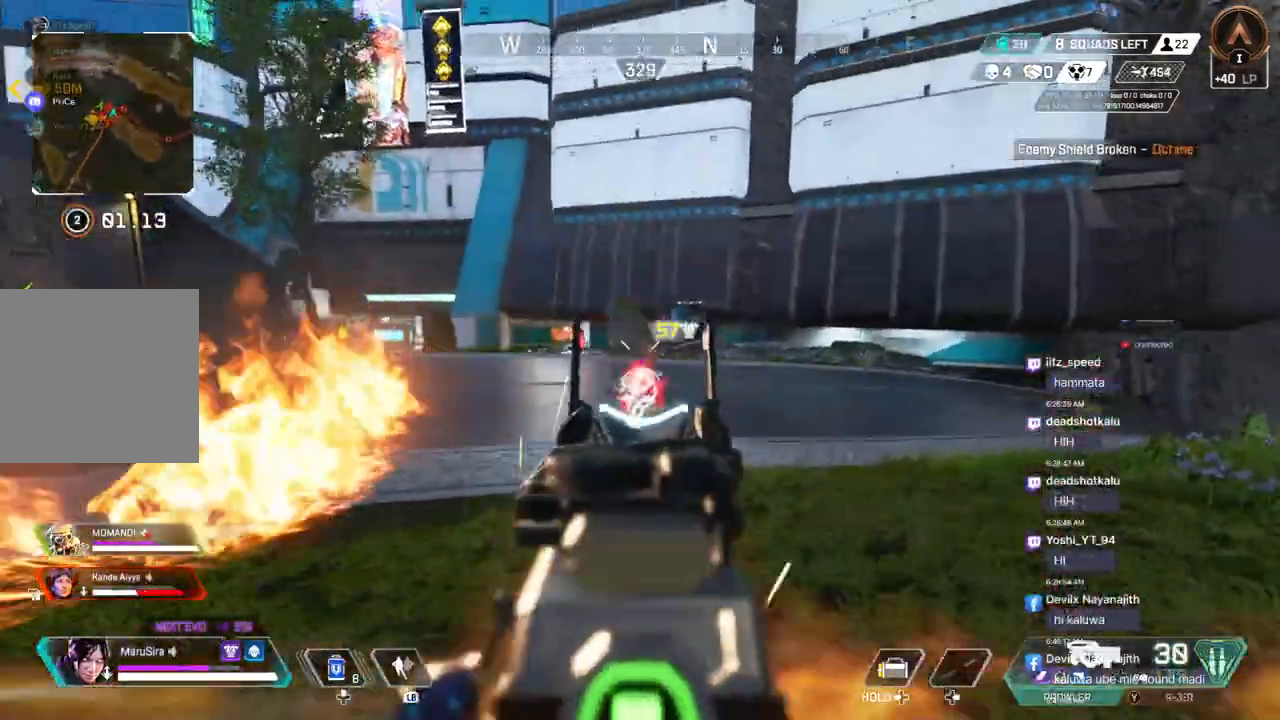
{"buttons": ["A"], "left_stick": "right", "right_stick": "center", "events": [[33, "R2", "down"], [67, "left_stick", "right"], [300, "R2", "up"], [367, "R2", "down"], [500, "A", "down"], [500, "R2", "up"]]}
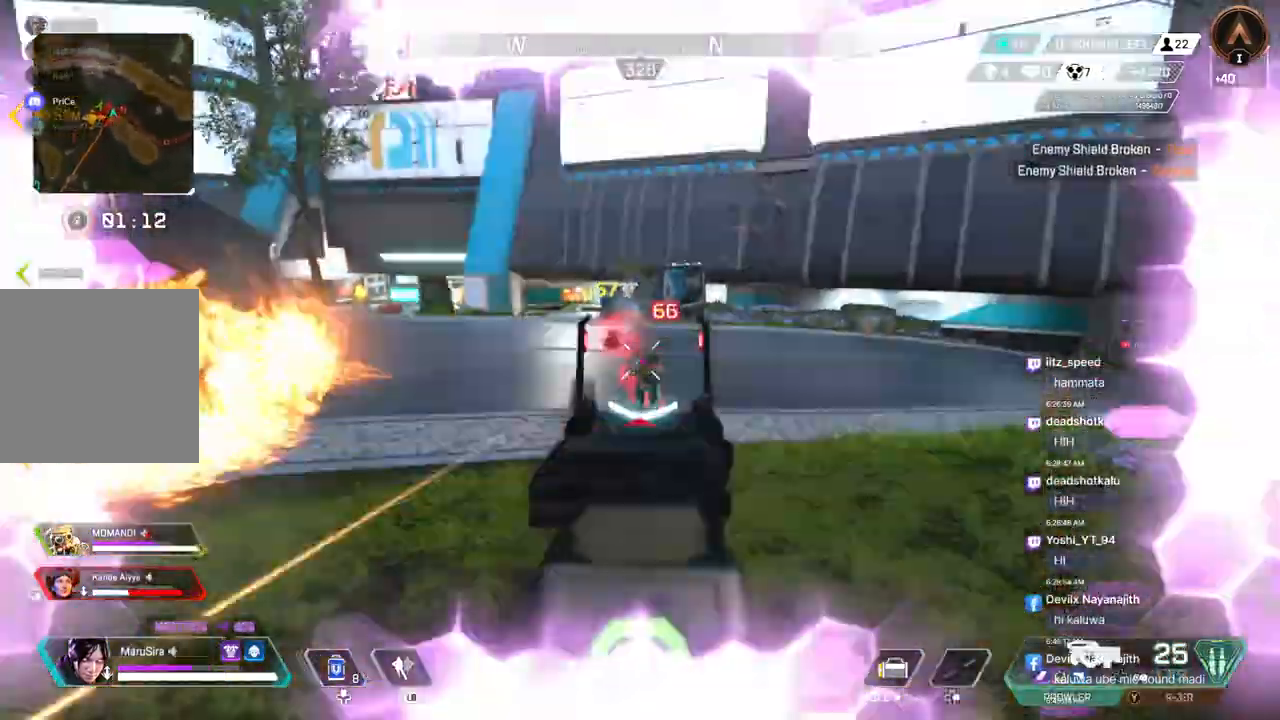
{"buttons": ["R2"], "left_stick": "right", "right_stick": "center", "events": [[67, "R2", "down"], [133, "R2", "up"], [200, "R2", "down"], [300, "A", "up"], [300, "R2", "up"], [433, "R2", "down"]]}
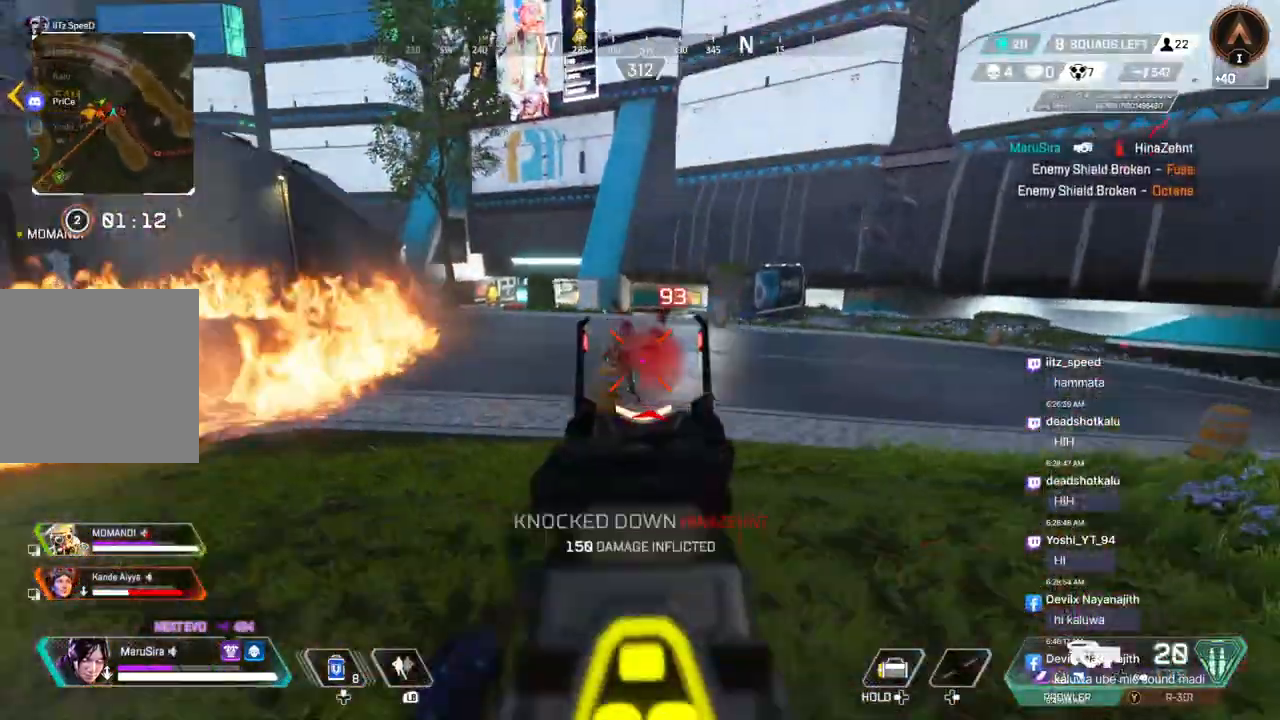
{"buttons": [], "left_stick": "up", "right_stick": "center", "events": [[67, "R2", "up"], [167, "L2", "down"], [167, "left_stick", "up"], [200, "right_stick", "up-right"], [267, "L2", "up"], [267, "right_stick", "center"]]}
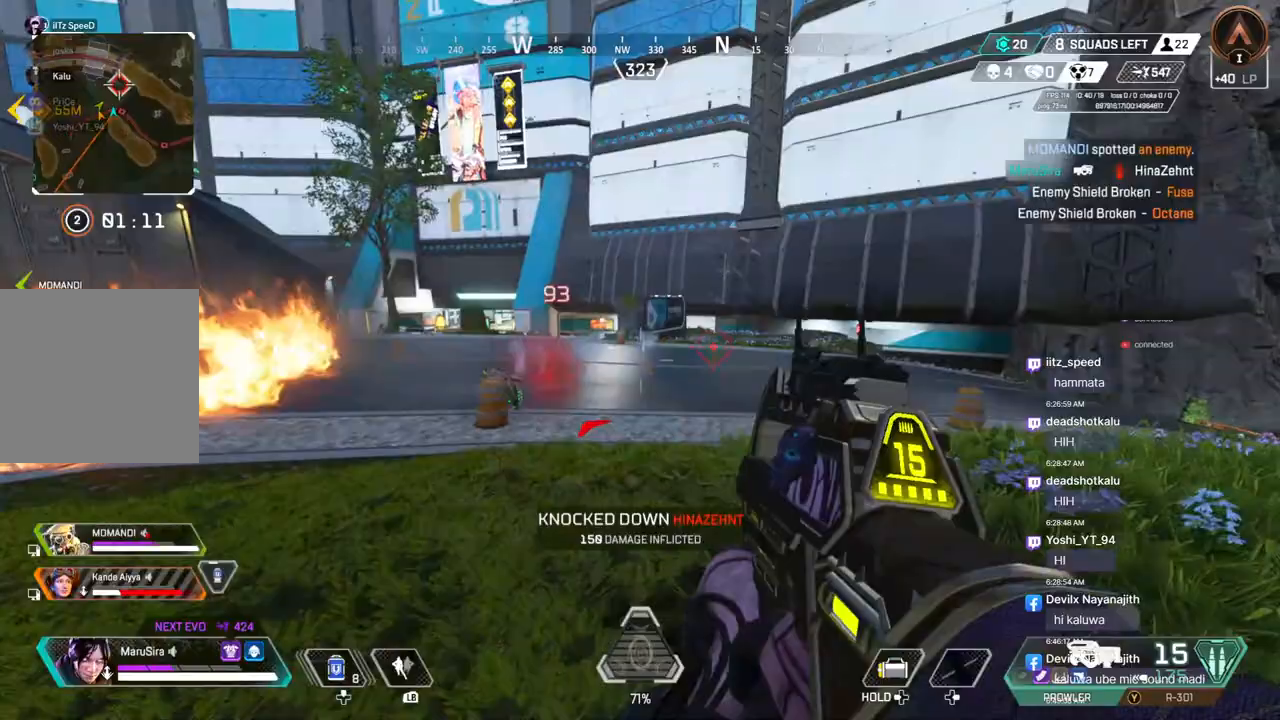
{"buttons": ["B"], "left_stick": "up", "right_stick": "center", "events": [[233, "B", "down"]]}